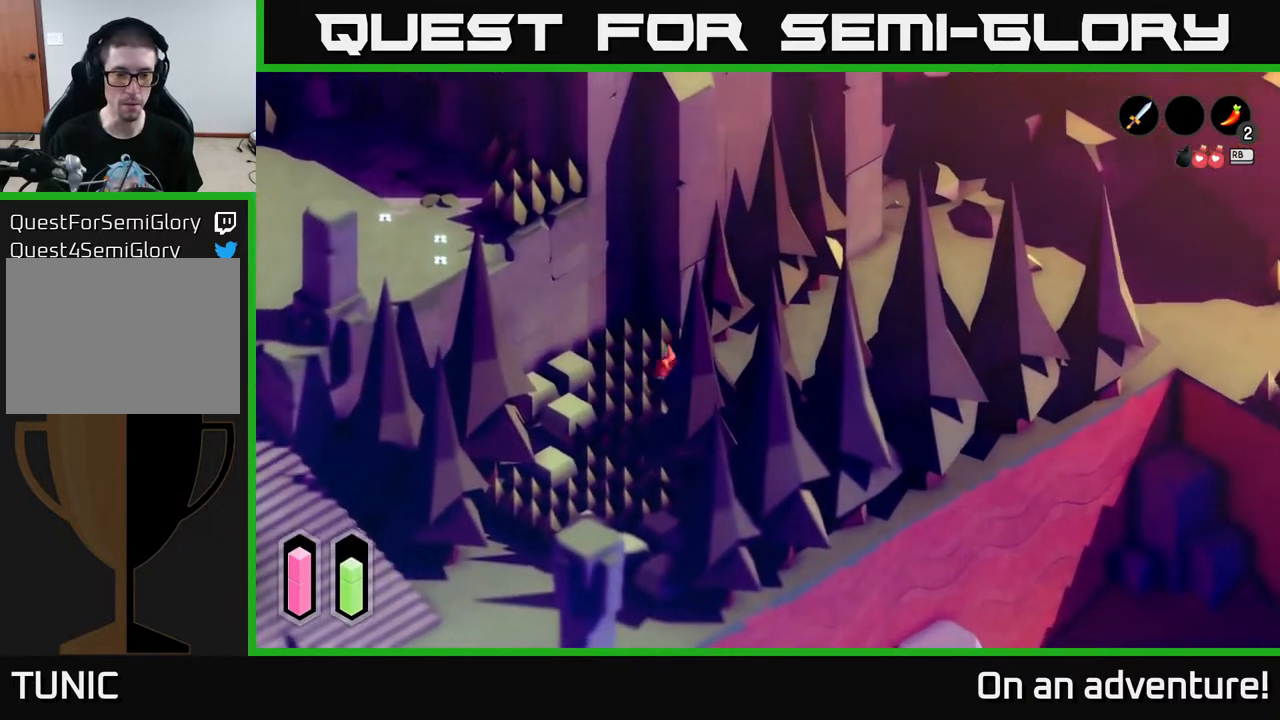
Gameplay with a controller (Xbox layout); each line is a JSON object with the inputs held at the frame after it. "events" lists button and stick changes between this image and that frame as [ms after this image, input, new state], when the widget could be followed in between.
{"buttons": ["A"], "left_stick": "down", "right_stick": "center", "events": [[250, "left_stick", "down"]]}
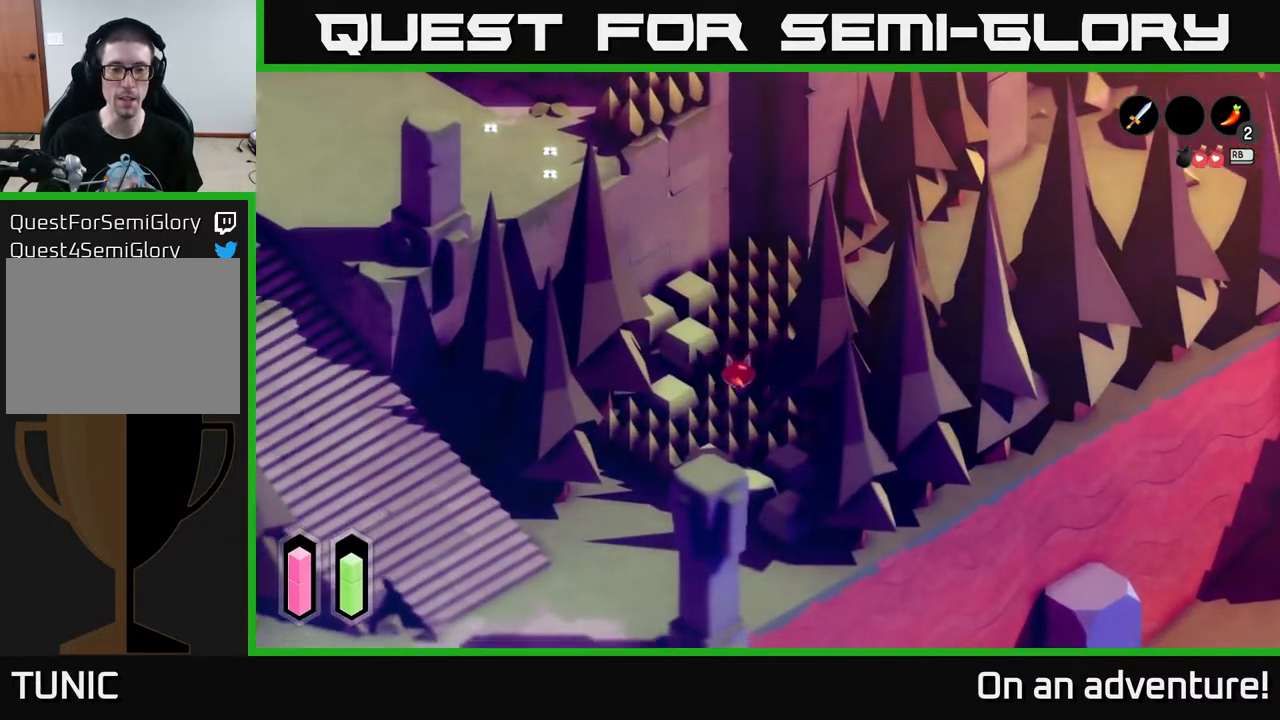
{"buttons": ["A"], "left_stick": "down-left", "right_stick": "center", "events": [[50, "left_stick", "down-left"]]}
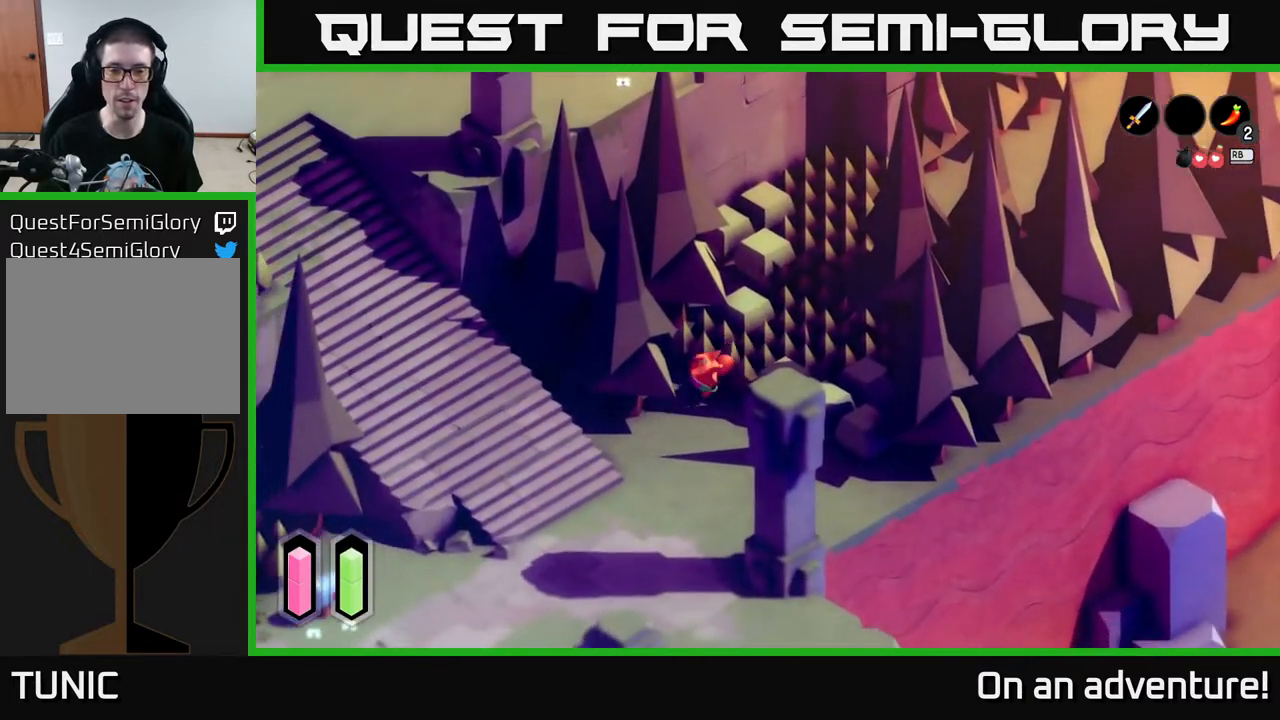
{"buttons": ["A"], "left_stick": "down-left", "right_stick": "center", "events": []}
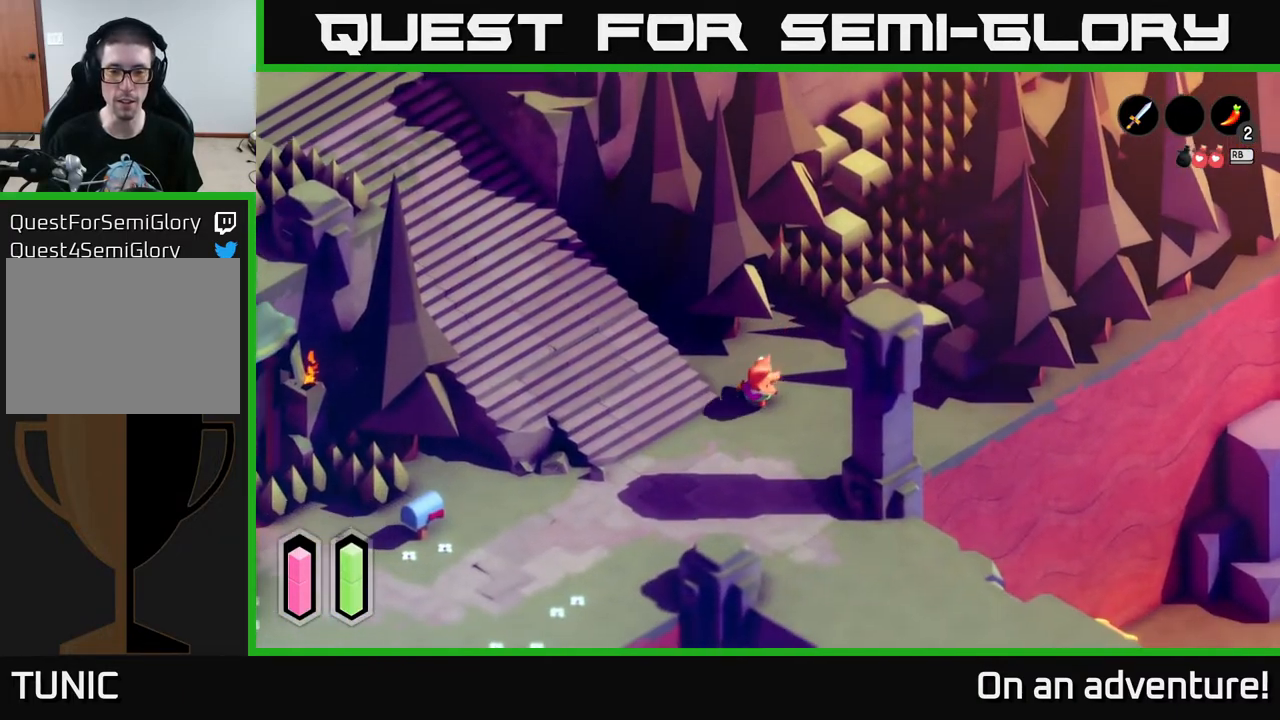
{"buttons": ["A"], "left_stick": "down-left", "right_stick": "center", "events": []}
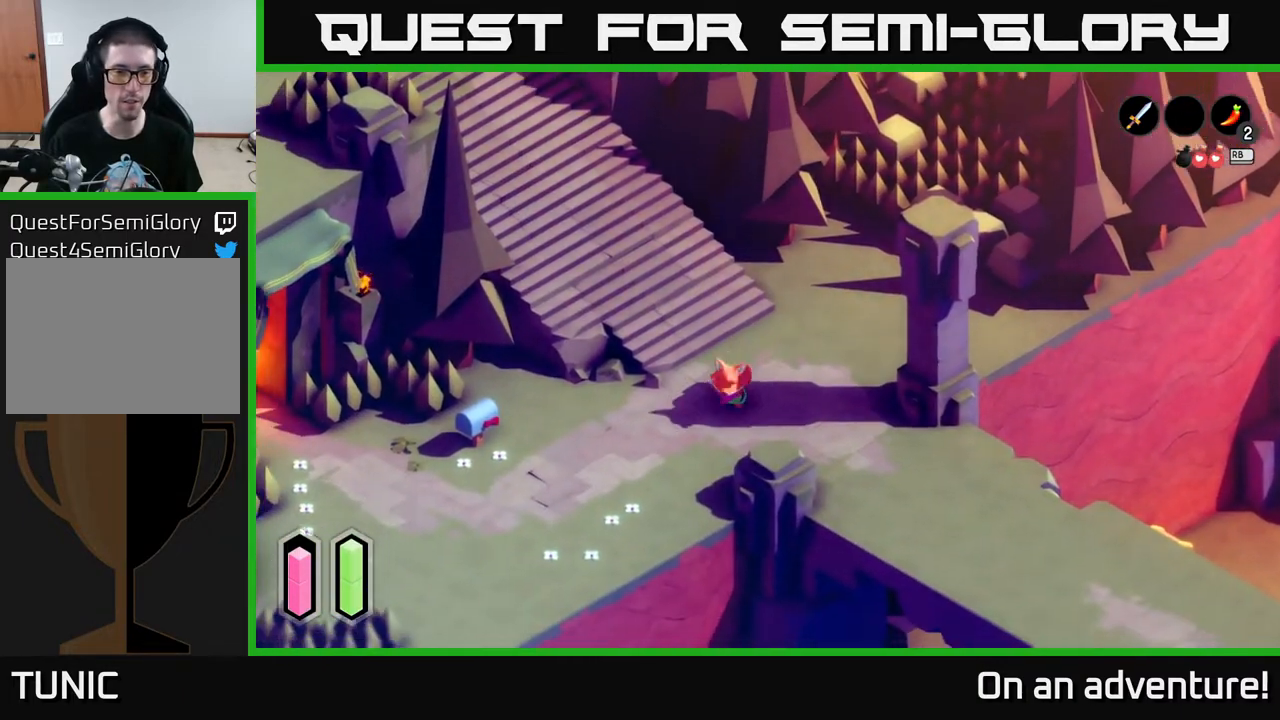
{"buttons": ["A"], "left_stick": "center", "right_stick": "center", "events": [[250, "left_stick", "left"], [467, "left_stick", "center"]]}
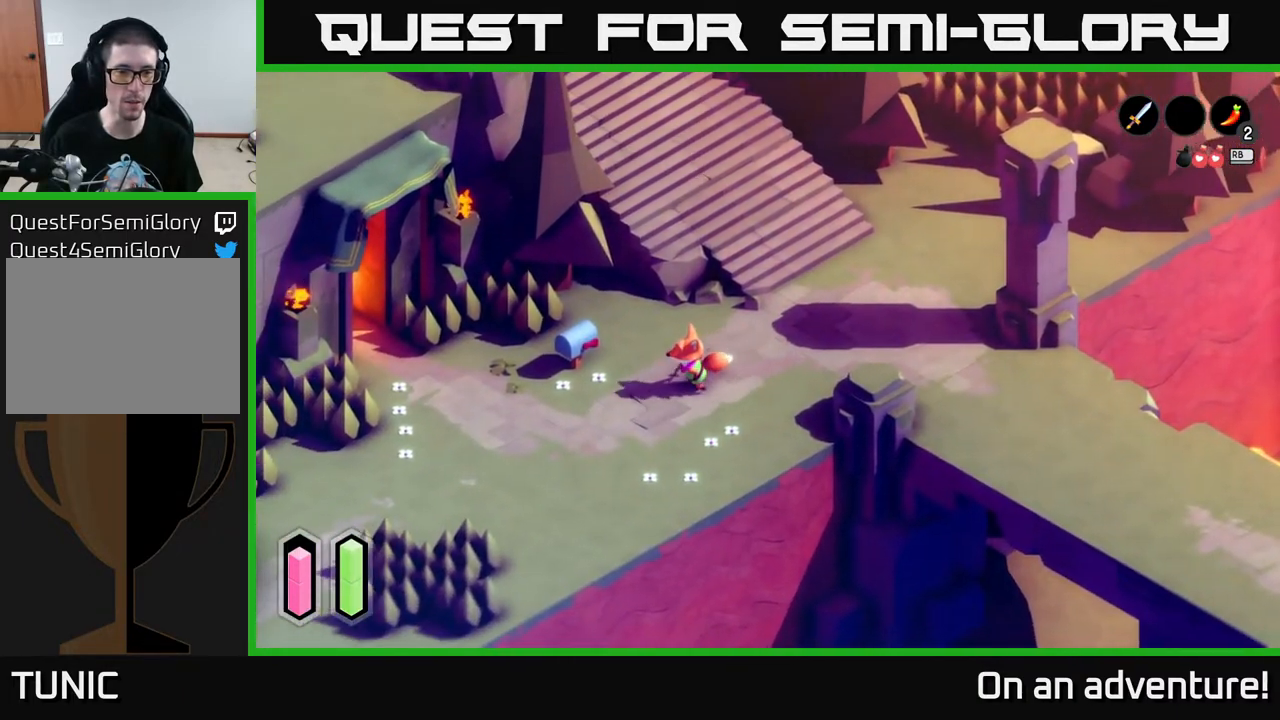
{"buttons": [], "left_stick": "left", "right_stick": "center", "events": [[333, "left_stick", "left"], [417, "A", "up"]]}
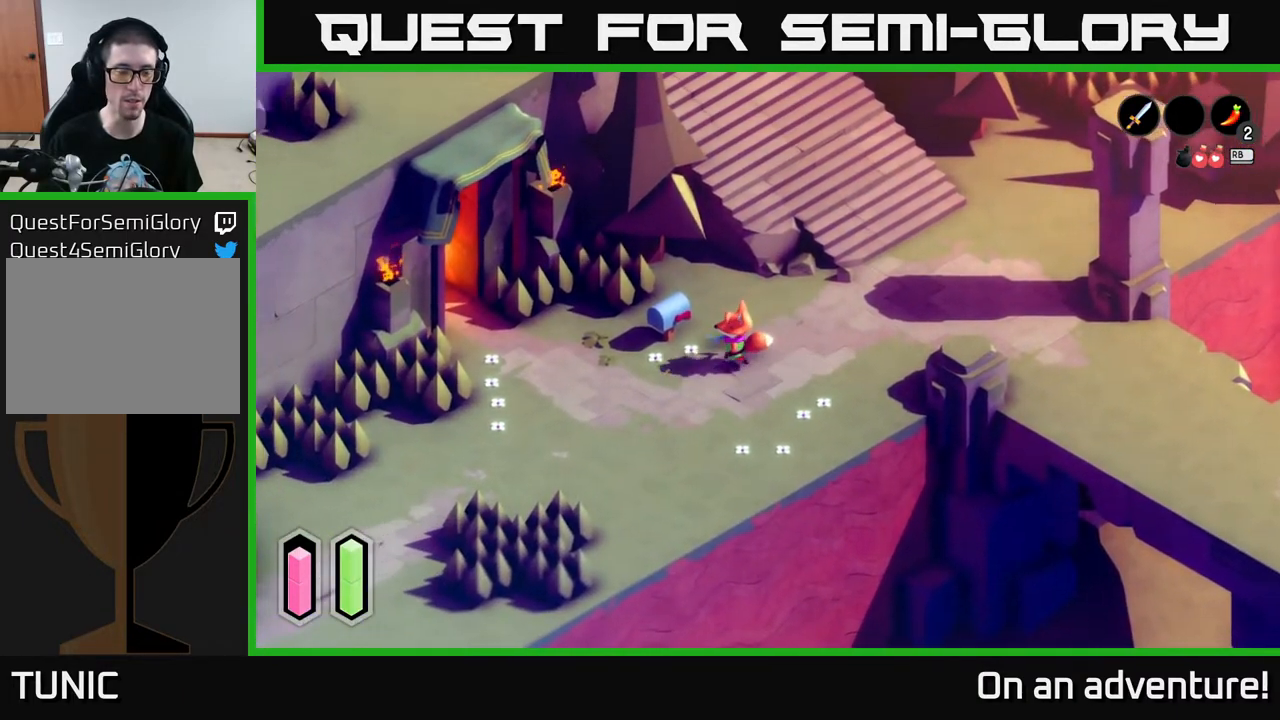
{"buttons": [], "left_stick": "left", "right_stick": "center", "events": []}
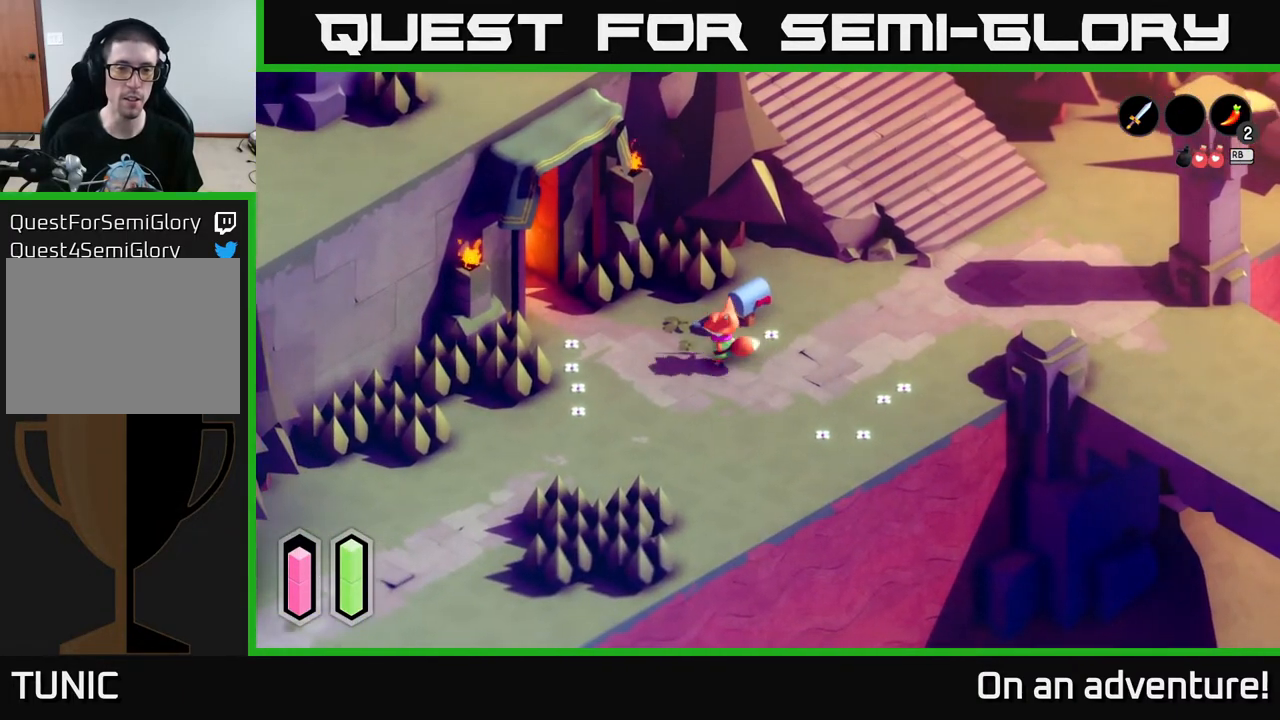
{"buttons": [], "left_stick": "center", "right_stick": "center", "events": [[50, "left_stick", "up"], [117, "left_stick", "up-right"], [283, "left_stick", "center"], [300, "A", "down"], [483, "A", "up"]]}
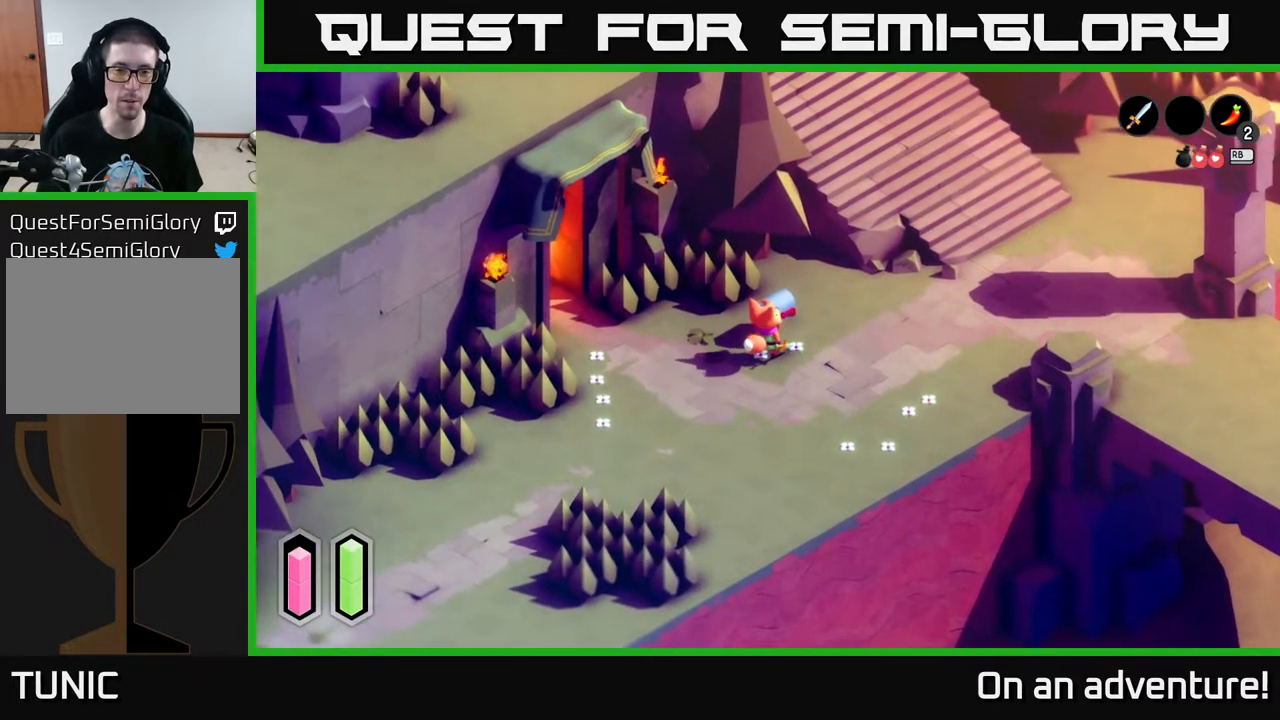
{"buttons": [], "left_stick": "up-right", "right_stick": "center", "events": [[133, "left_stick", "left"], [317, "left_stick", "up-right"]]}
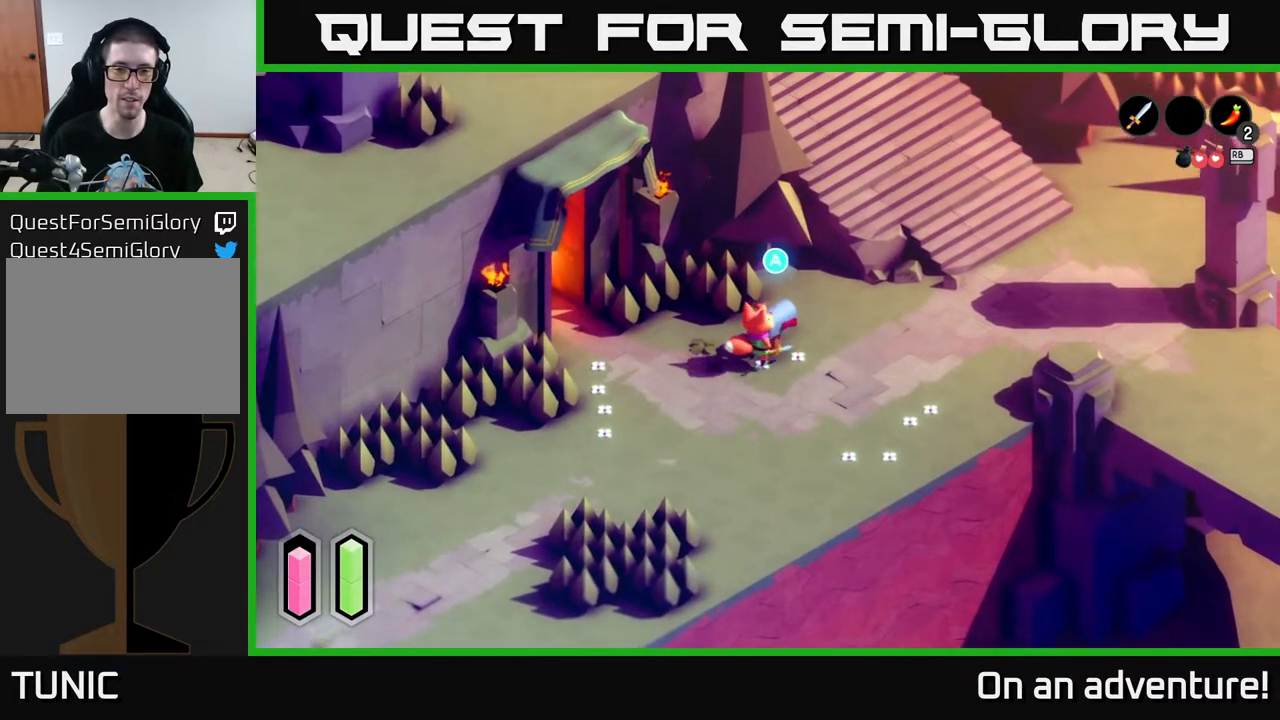
{"buttons": [], "left_stick": "center", "right_stick": "center", "events": [[17, "left_stick", "center"], [50, "A", "down"], [233, "A", "up"]]}
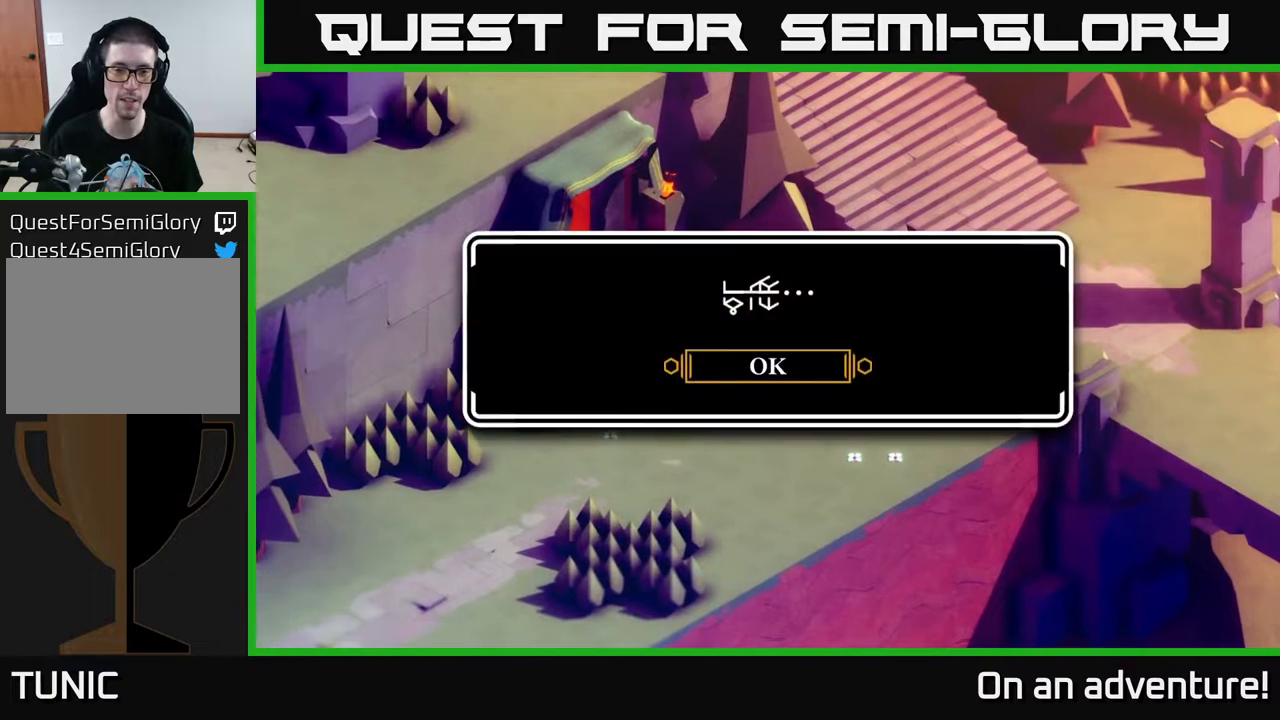
{"buttons": [], "left_stick": "center", "right_stick": "center", "events": [[183, "A", "down"], [367, "A", "up"]]}
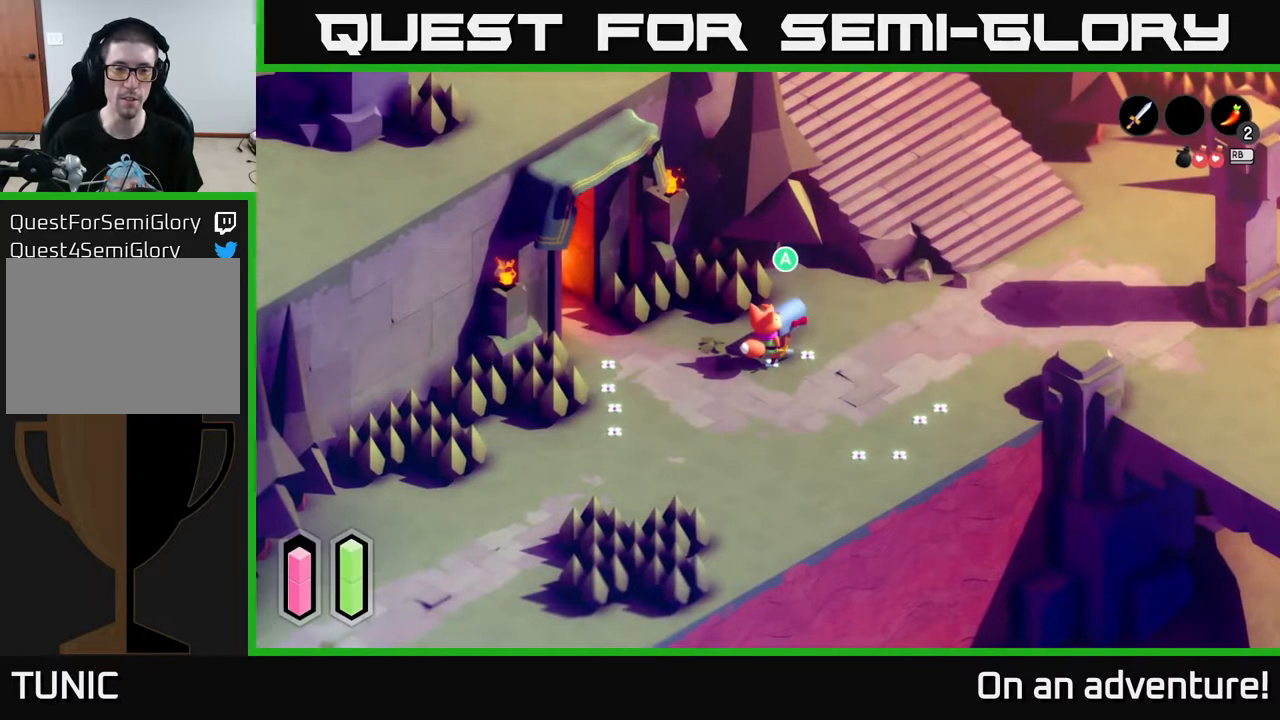
{"buttons": ["A"], "left_stick": "left", "right_stick": "center", "events": [[83, "left_stick", "left"], [317, "A", "down"]]}
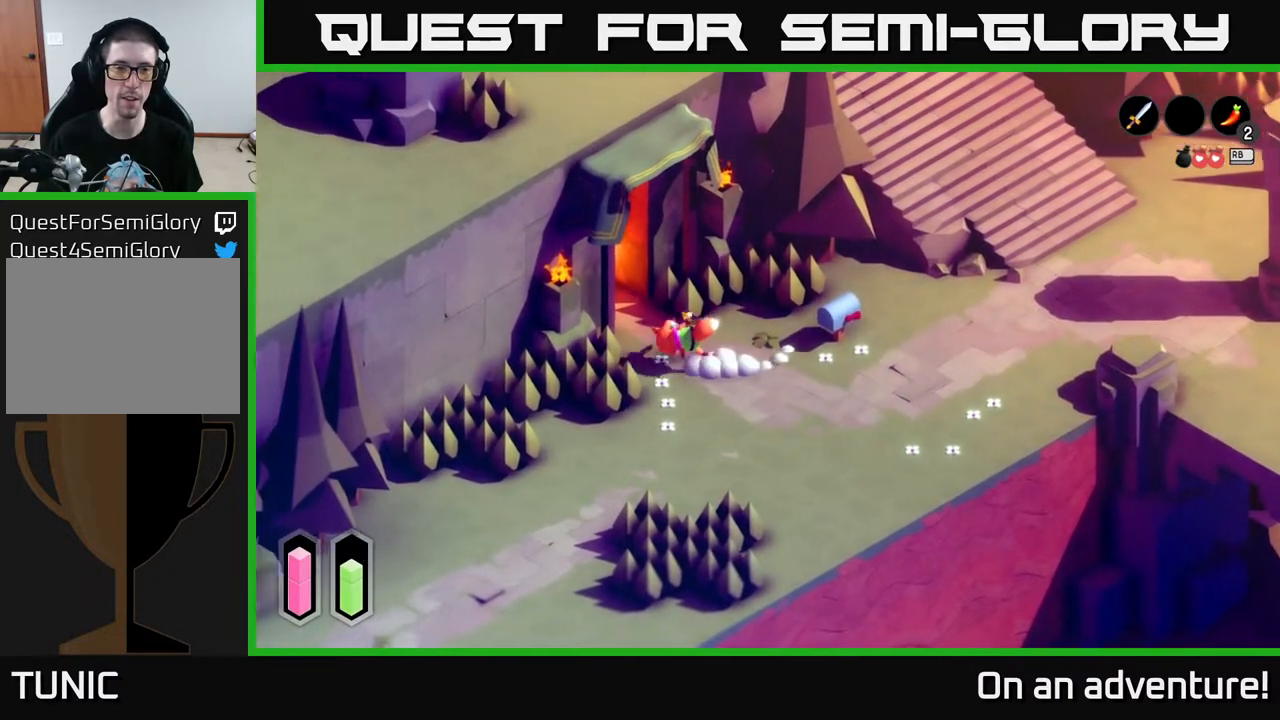
{"buttons": ["A"], "left_stick": "up-right", "right_stick": "center", "events": [[100, "left_stick", "up"], [217, "left_stick", "up-right"]]}
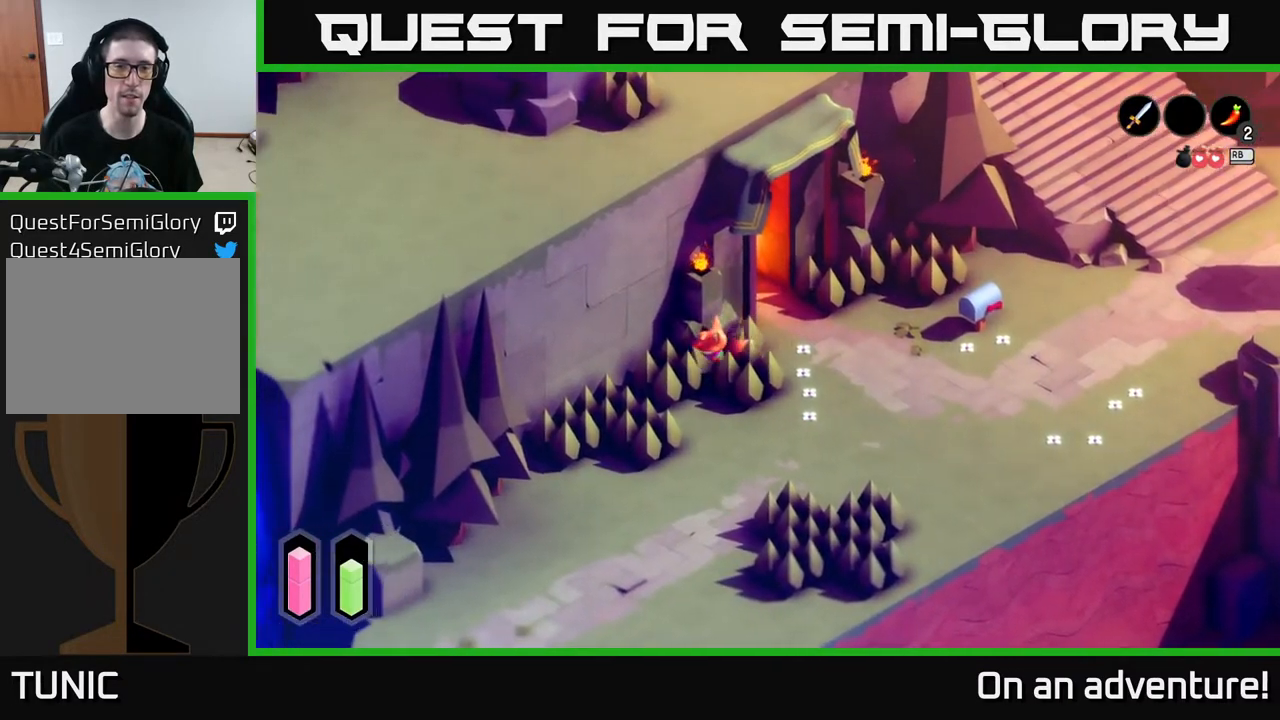
{"buttons": ["A"], "left_stick": "up-right", "right_stick": "center", "events": []}
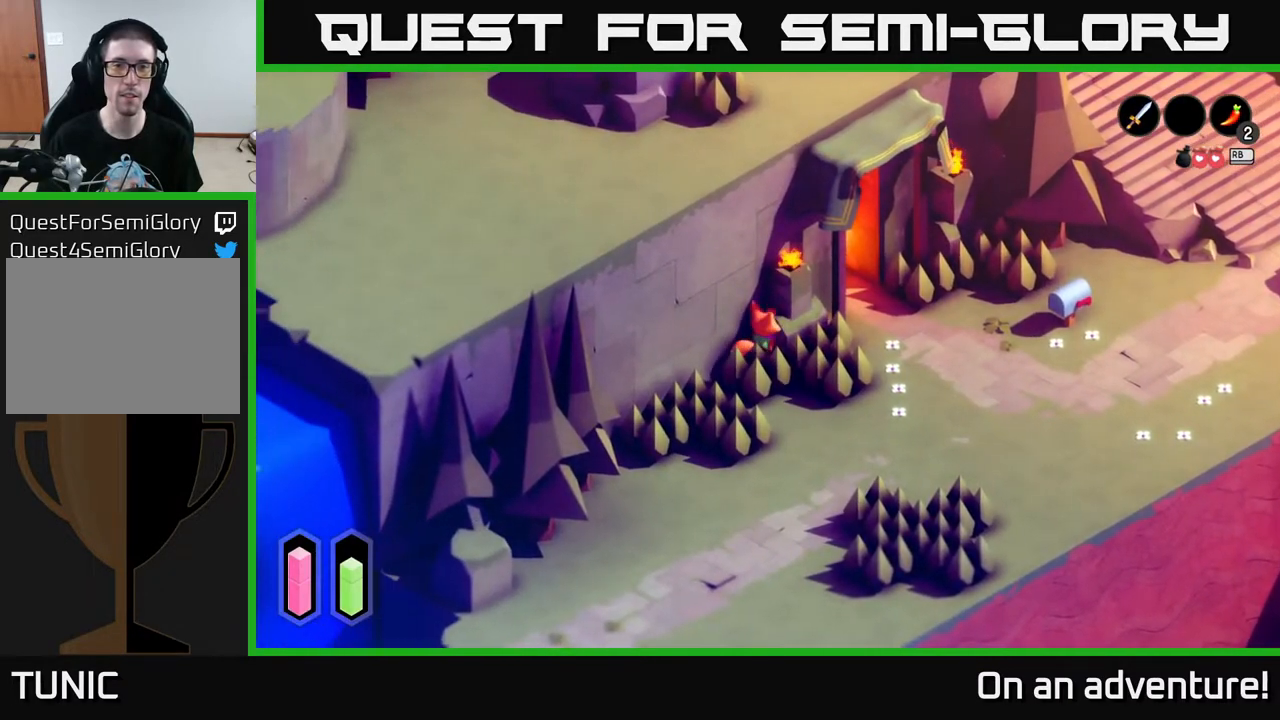
{"buttons": ["A"], "left_stick": "up-right", "right_stick": "center", "events": [[33, "left_stick", "right"], [400, "left_stick", "up-right"]]}
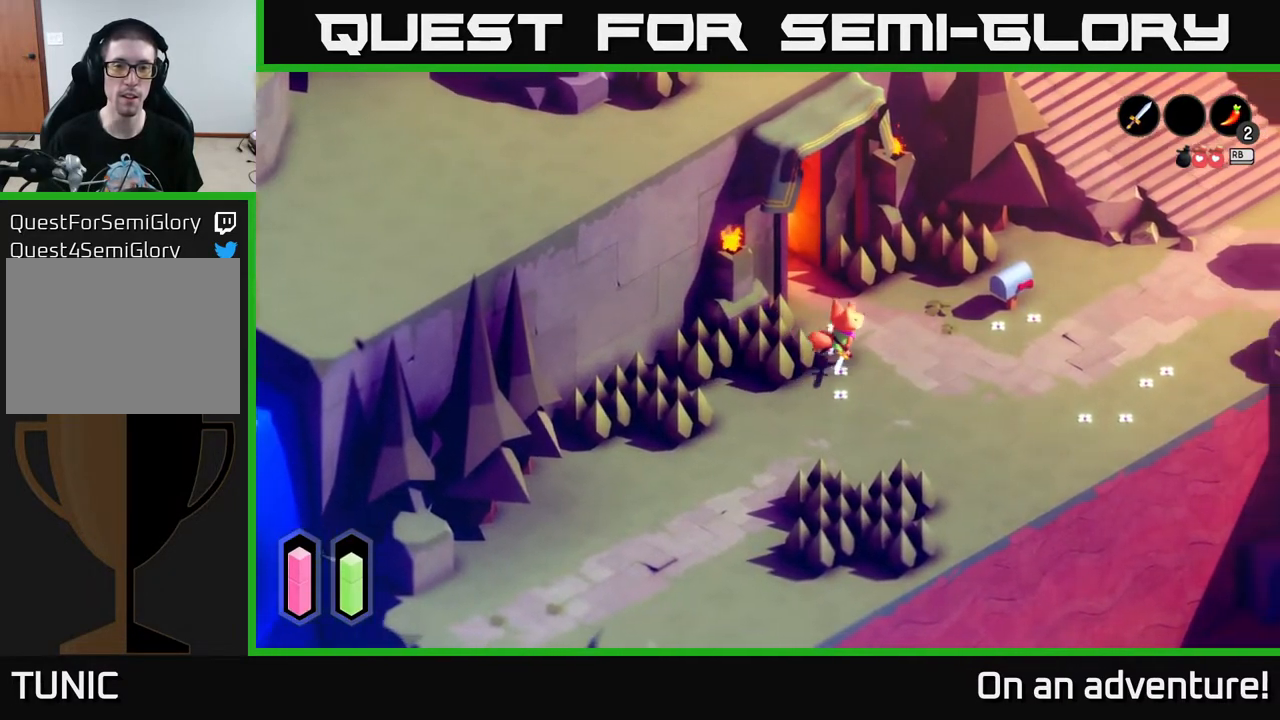
{"buttons": ["A"], "left_stick": "up-left", "right_stick": "center", "events": [[17, "left_stick", "up"], [200, "left_stick", "up-left"]]}
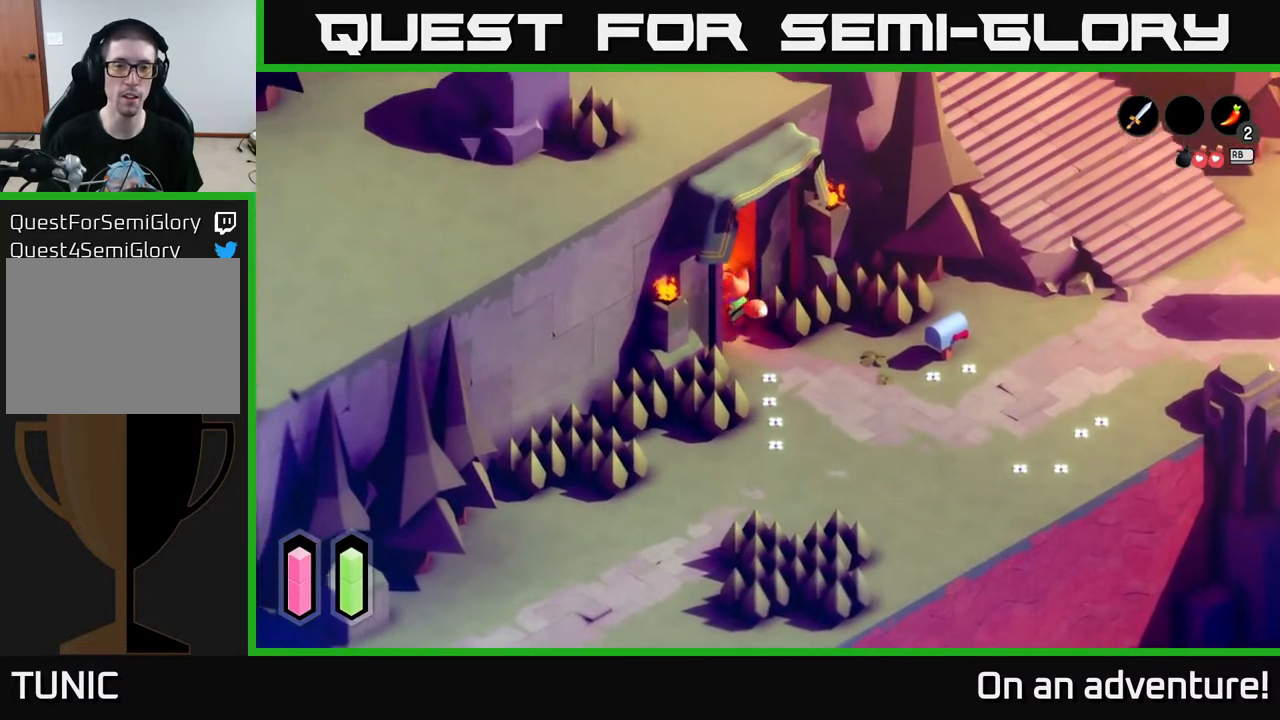
{"buttons": ["A"], "left_stick": "up-left", "right_stick": "center", "events": []}
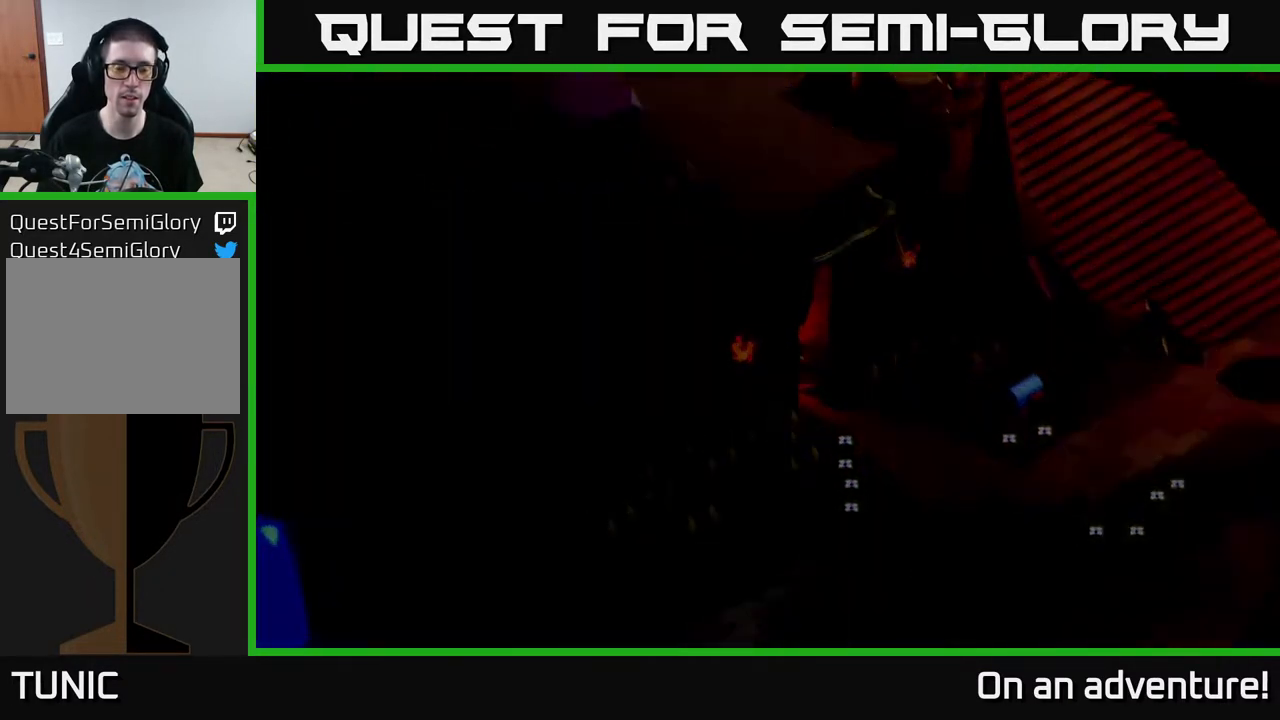
{"buttons": [], "left_stick": "center", "right_stick": "center", "events": [[283, "A", "up"], [283, "left_stick", "center"]]}
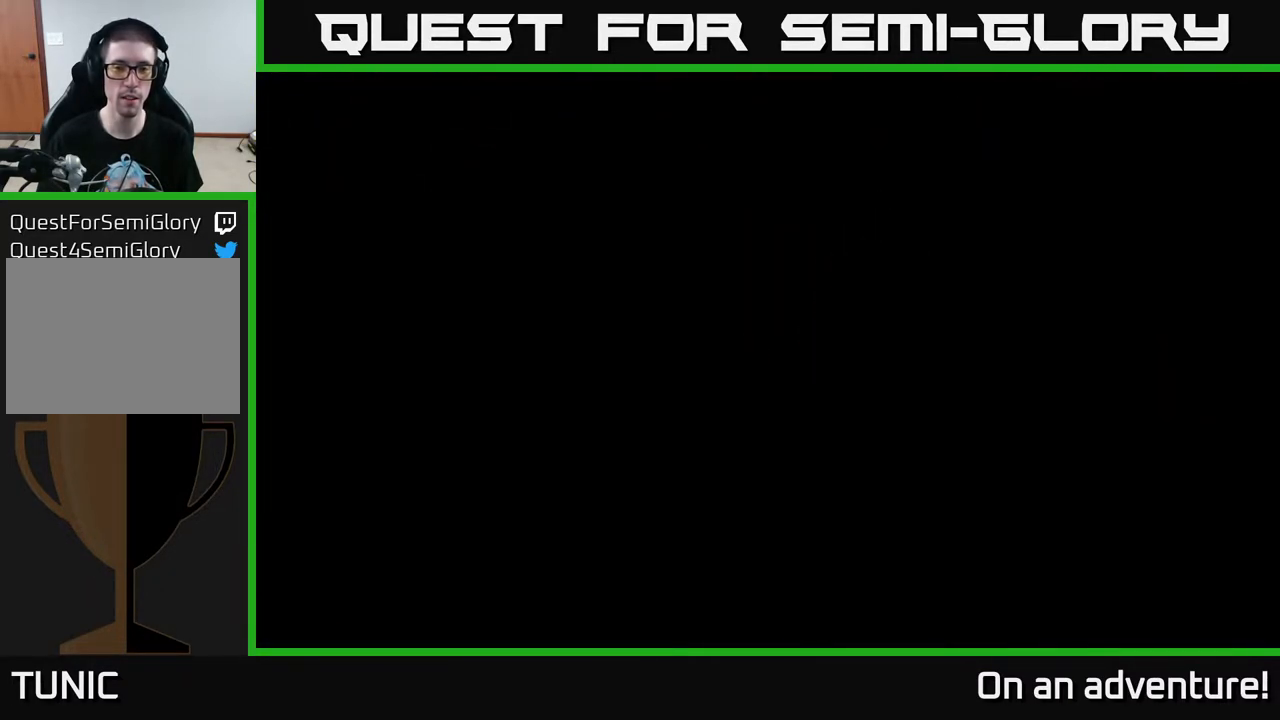
{"buttons": [], "left_stick": "center", "right_stick": "center", "events": []}
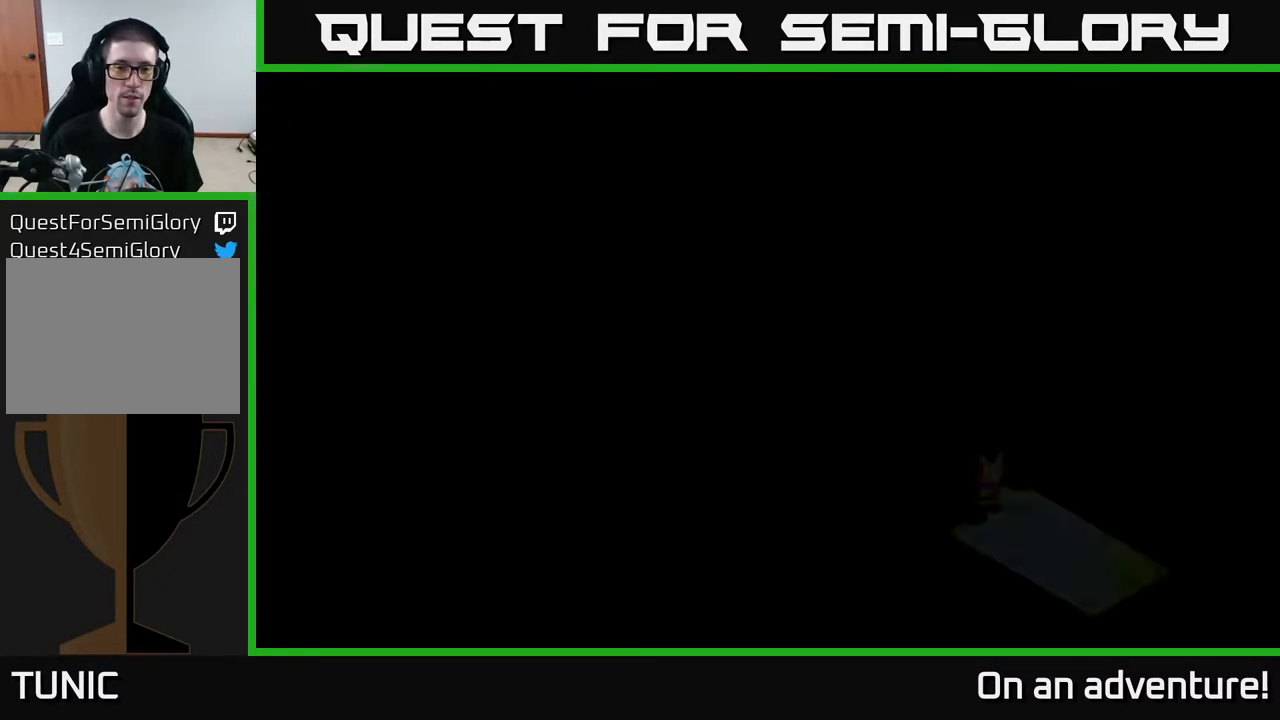
{"buttons": [], "left_stick": "up", "right_stick": "center", "events": [[433, "left_stick", "up"]]}
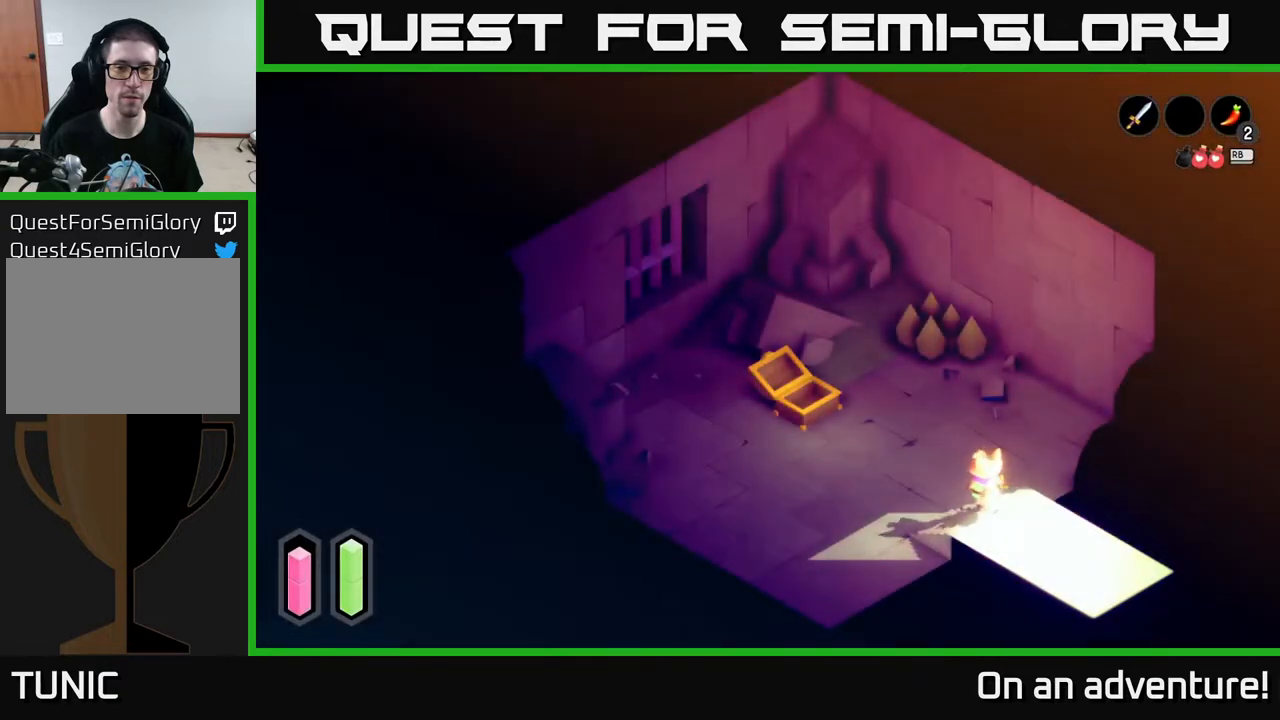
{"buttons": [], "left_stick": "up", "right_stick": "center", "events": [[100, "left_stick", "up-left"], [350, "left_stick", "up"]]}
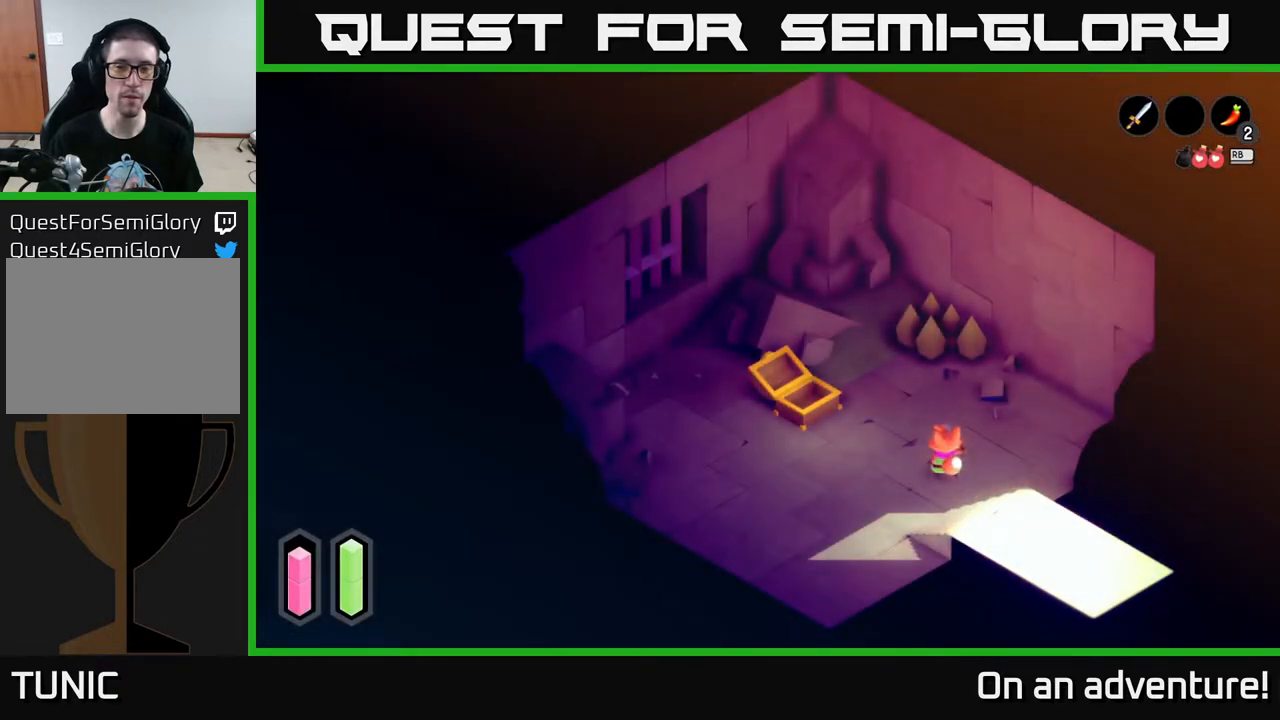
{"buttons": [], "left_stick": "up", "right_stick": "center", "events": []}
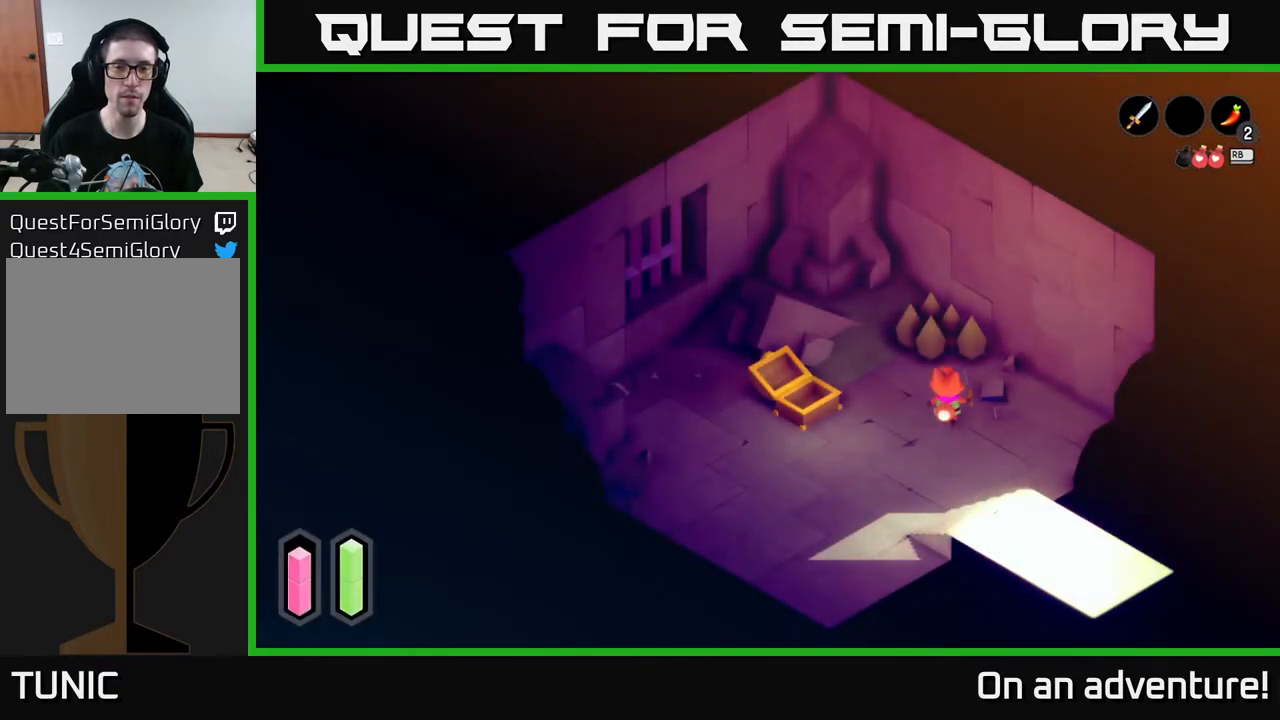
{"buttons": [], "left_stick": "center", "right_stick": "center", "events": [[183, "X", "down"], [317, "left_stick", "center"], [367, "X", "up"]]}
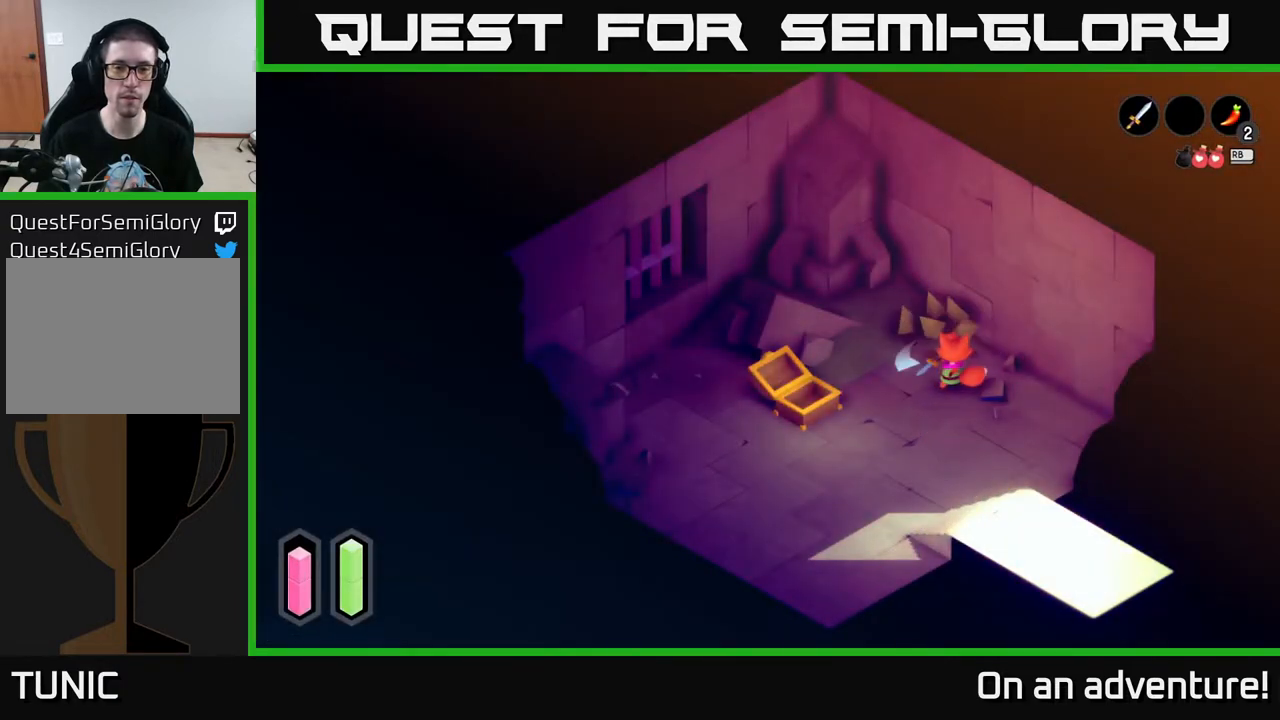
{"buttons": [], "left_stick": "down-left", "right_stick": "center", "events": [[150, "left_stick", "left"], [200, "left_stick", "down-left"]]}
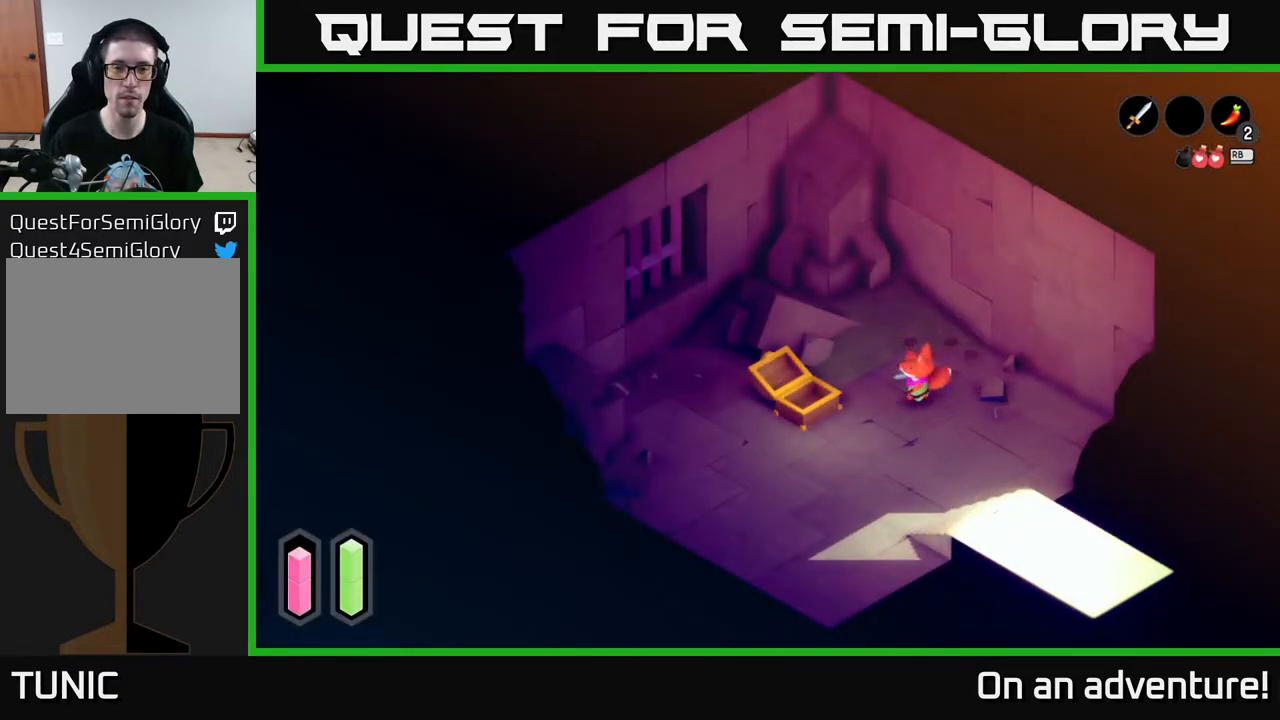
{"buttons": ["A"], "left_stick": "left", "right_stick": "center", "events": [[67, "A", "down"], [267, "left_stick", "left"]]}
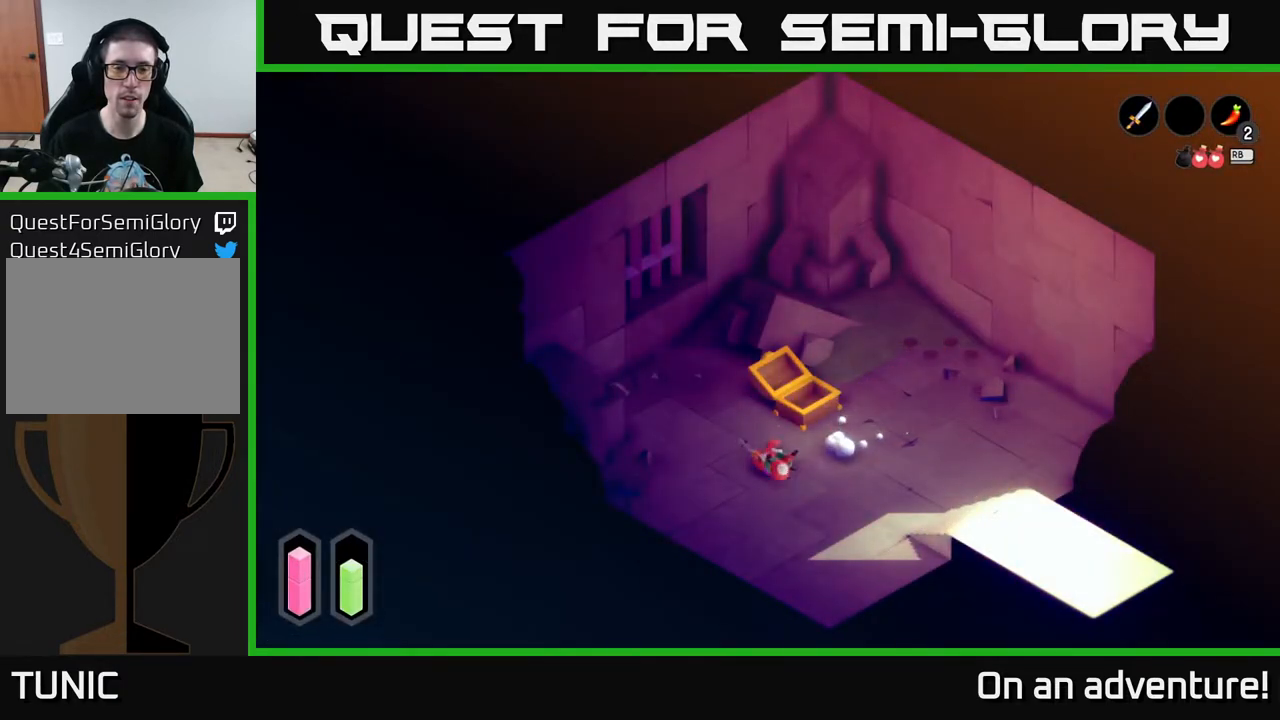
{"buttons": ["A"], "left_stick": "up-left", "right_stick": "center", "events": [[17, "left_stick", "up-left"], [200, "left_stick", "up"], [450, "left_stick", "up-left"]]}
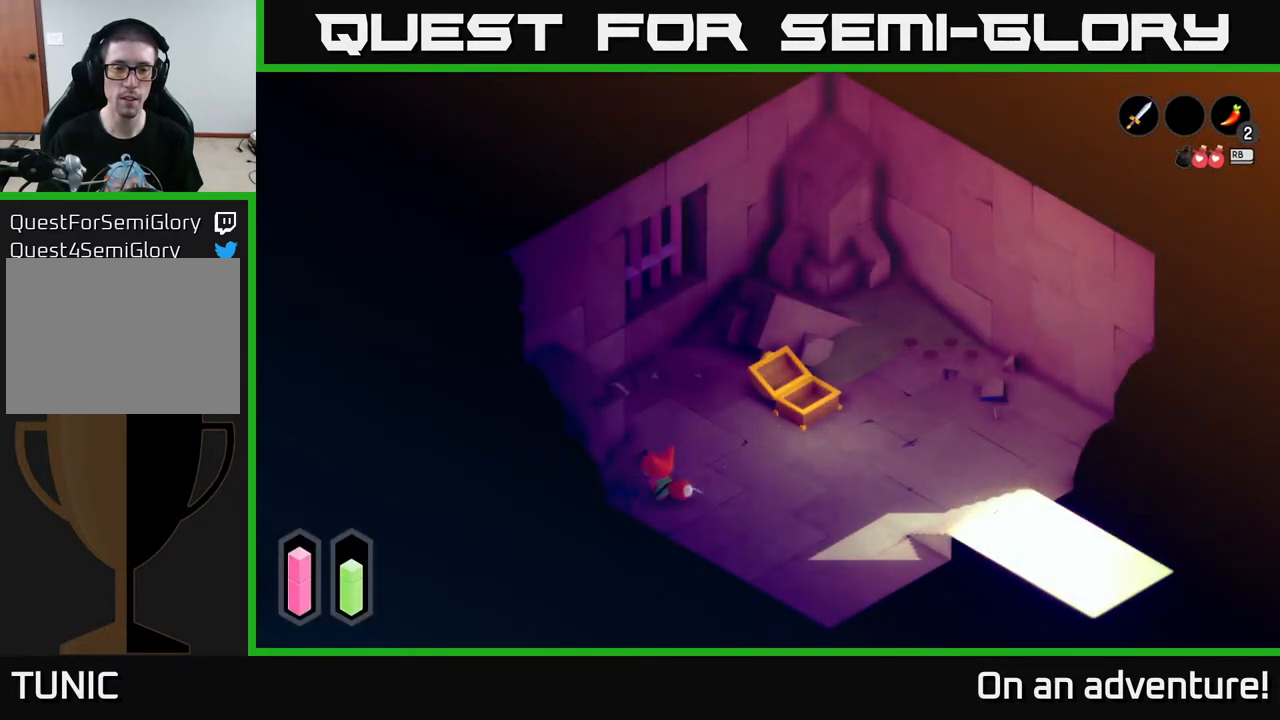
{"buttons": ["A"], "left_stick": "up-right", "right_stick": "center", "events": [[100, "left_stick", "up"], [400, "left_stick", "up-right"]]}
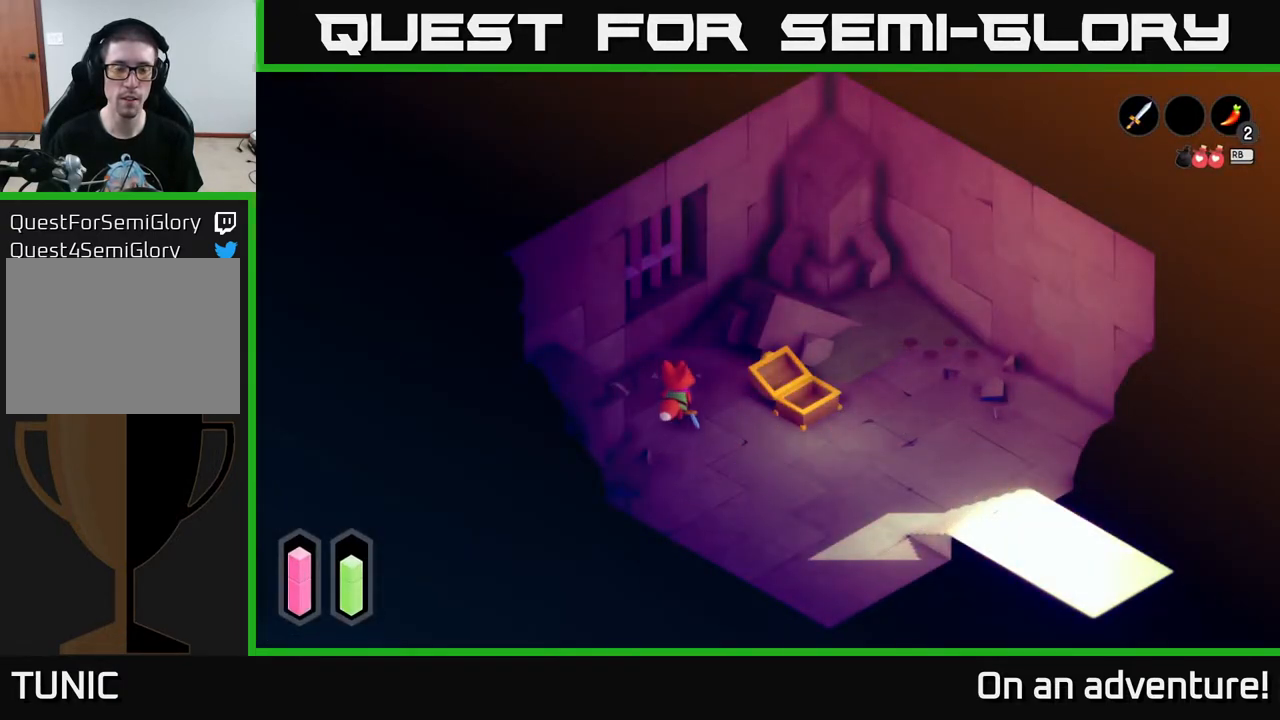
{"buttons": ["A"], "left_stick": "up-left", "right_stick": "center", "events": [[17, "left_stick", "up"], [383, "left_stick", "up-left"]]}
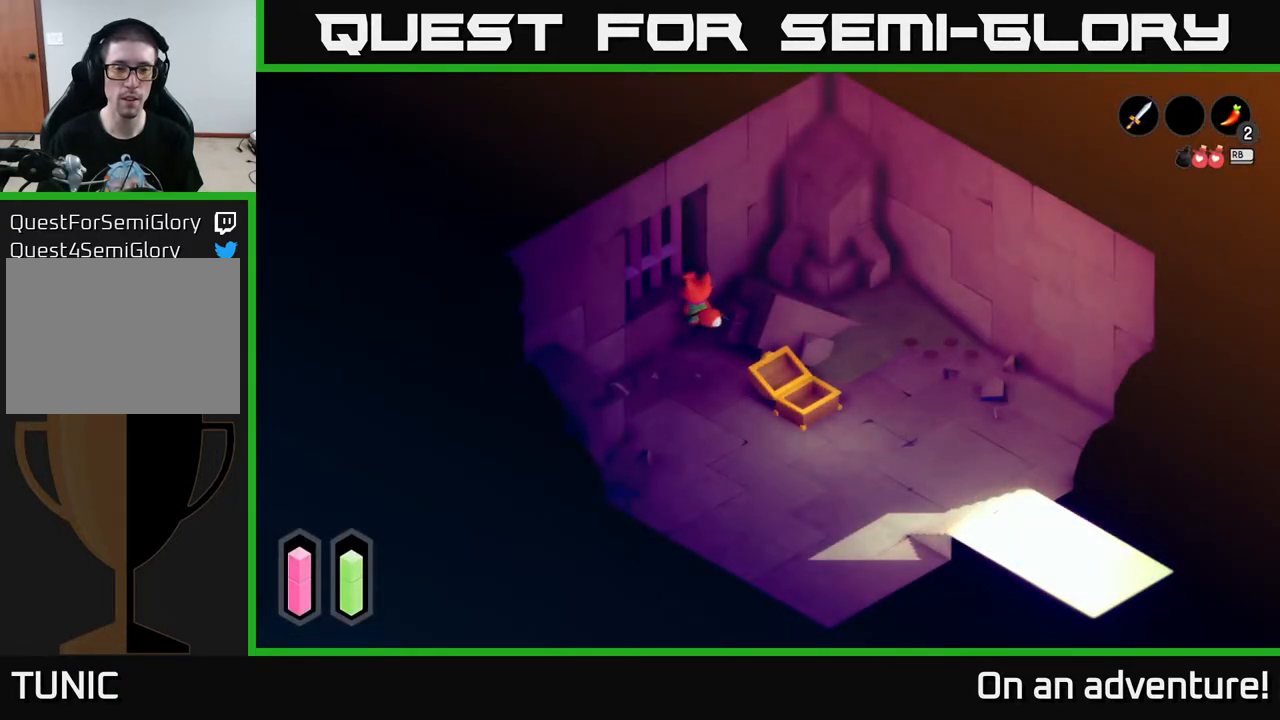
{"buttons": [], "left_stick": "down", "right_stick": "center", "events": [[100, "left_stick", "center"], [183, "A", "up"], [317, "left_stick", "down"]]}
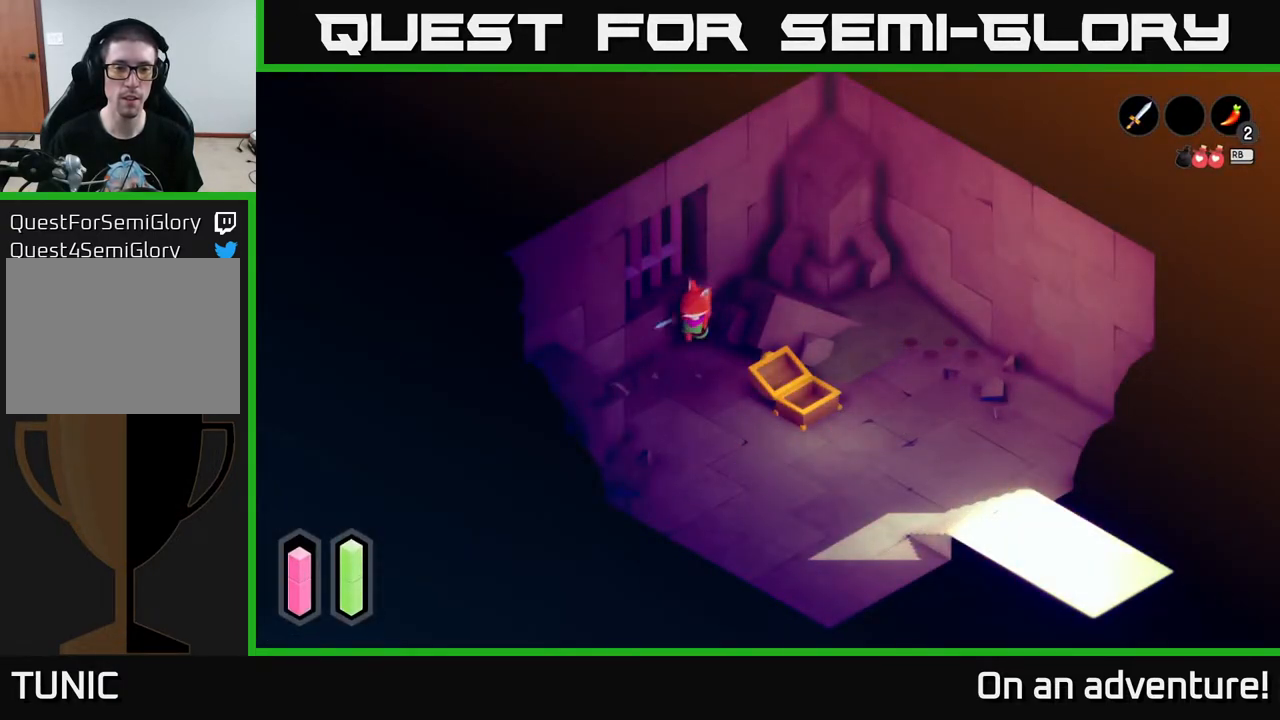
{"buttons": ["A"], "left_stick": "down-right", "right_stick": "center", "events": [[183, "A", "down"], [333, "left_stick", "down-right"]]}